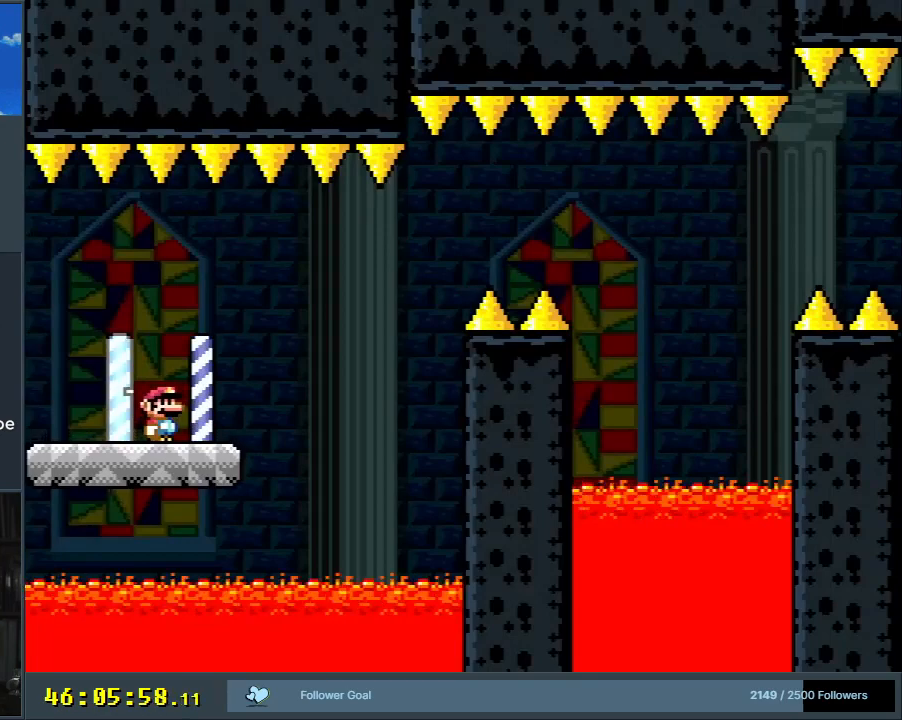
Gameplay with a controller (Nintendo layout); each line is a JSON object with the inputs held at the frame after it. "events" lists button and stick changes between this image and that frame as [ms after this image, input, new state], when the widget could be followed in between. Not read: L3 R3.
{"buttons": ["A", "X", "DPAD_LEFT"], "events": [[100, "DPAD_RIGHT", "down"], [433, "A", "down"], [433, "DPAD_RIGHT", "up"], [433, "DPAD_UP", "down"], [450, "DPAD_LEFT", "down"], [450, "DPAD_UP", "up"]]}
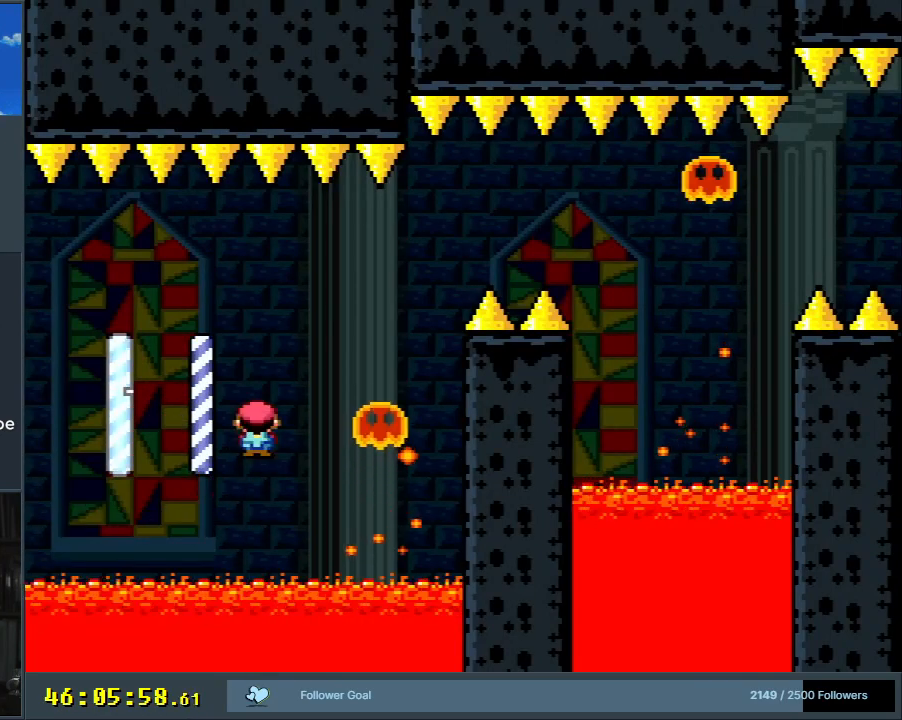
{"buttons": ["A", "X"], "events": [[83, "DPAD_LEFT", "up"], [183, "DPAD_RIGHT", "down"], [350, "A", "up"], [417, "DPAD_RIGHT", "up"], [467, "A", "down"]]}
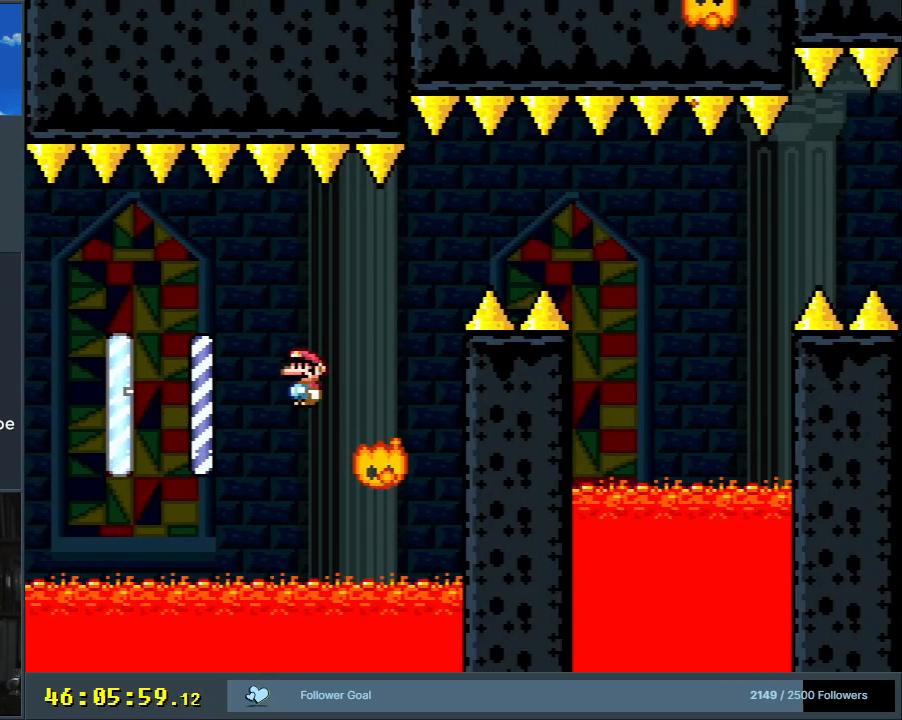
{"buttons": ["A", "X", "DPAD_RIGHT"], "events": [[267, "DPAD_RIGHT", "down"]]}
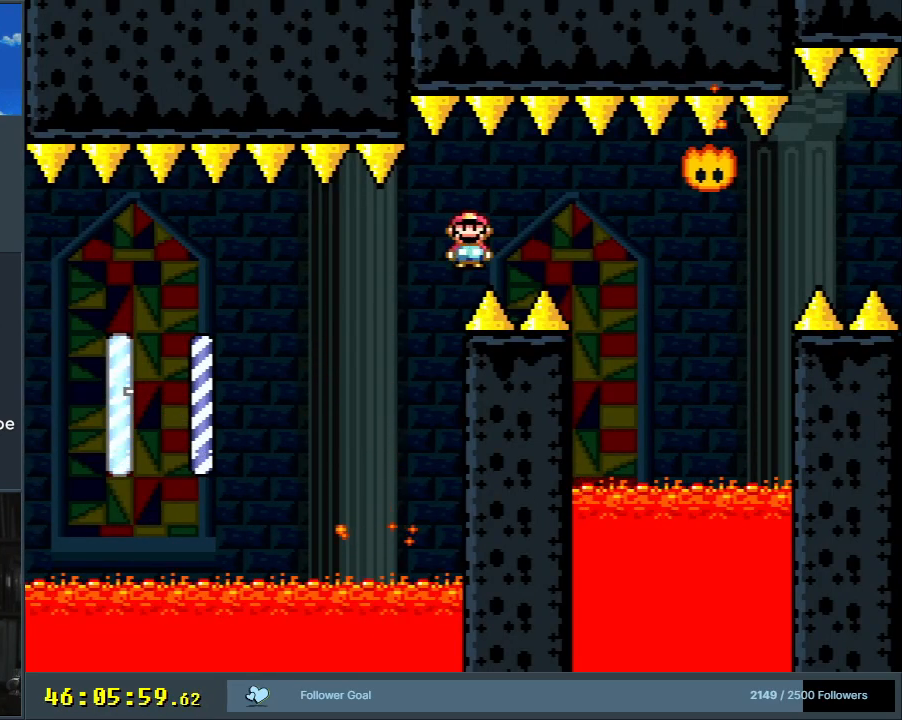
{"buttons": ["X"], "events": [[117, "A", "up"], [317, "A", "down"], [317, "DPAD_RIGHT", "up"], [467, "A", "up"]]}
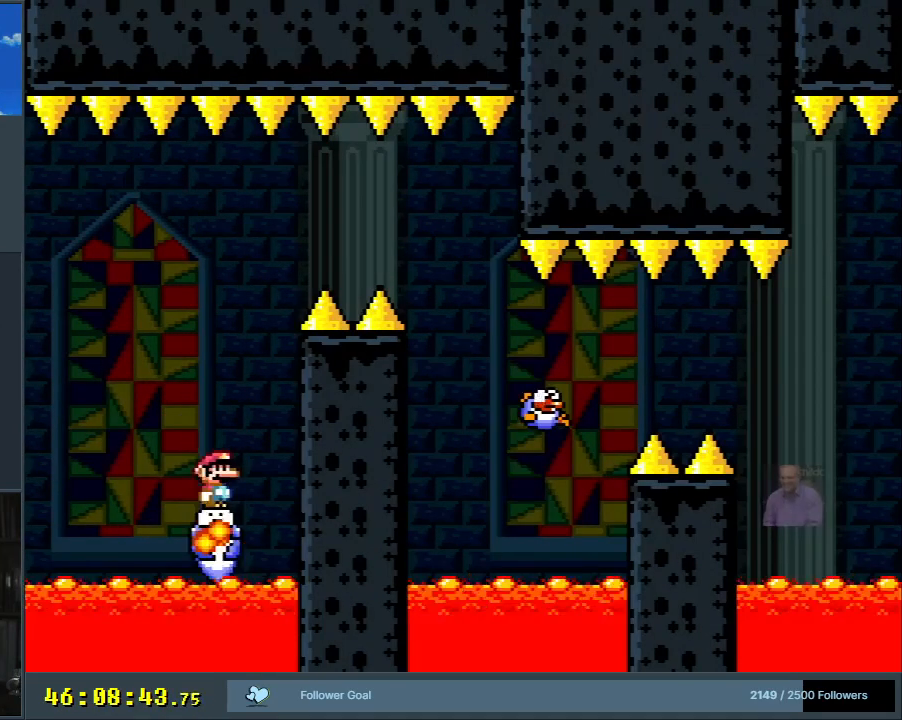
{"buttons": ["A", "X", "DPAD_RIGHT"], "events": [[83, "DPAD_RIGHT", "down"], [233, "A", "down"]]}
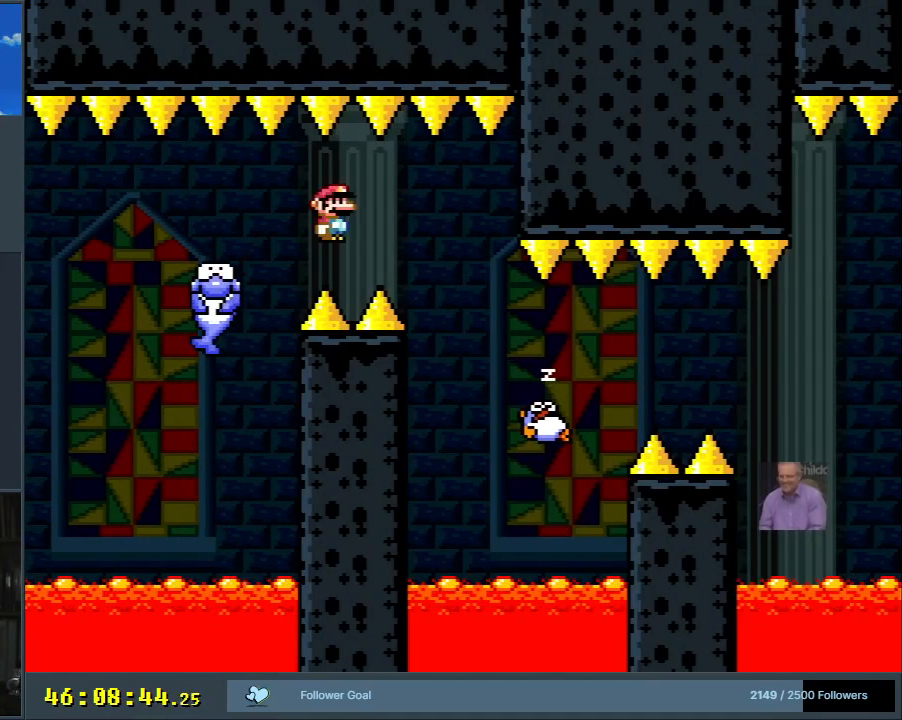
{"buttons": ["X", "DPAD_RIGHT"], "events": [[217, "DPAD_RIGHT", "up"], [283, "A", "up"], [317, "DPAD_LEFT", "down"], [417, "DPAD_LEFT", "up"], [417, "DPAD_UP", "down"], [467, "DPAD_RIGHT", "down"], [467, "DPAD_UP", "up"]]}
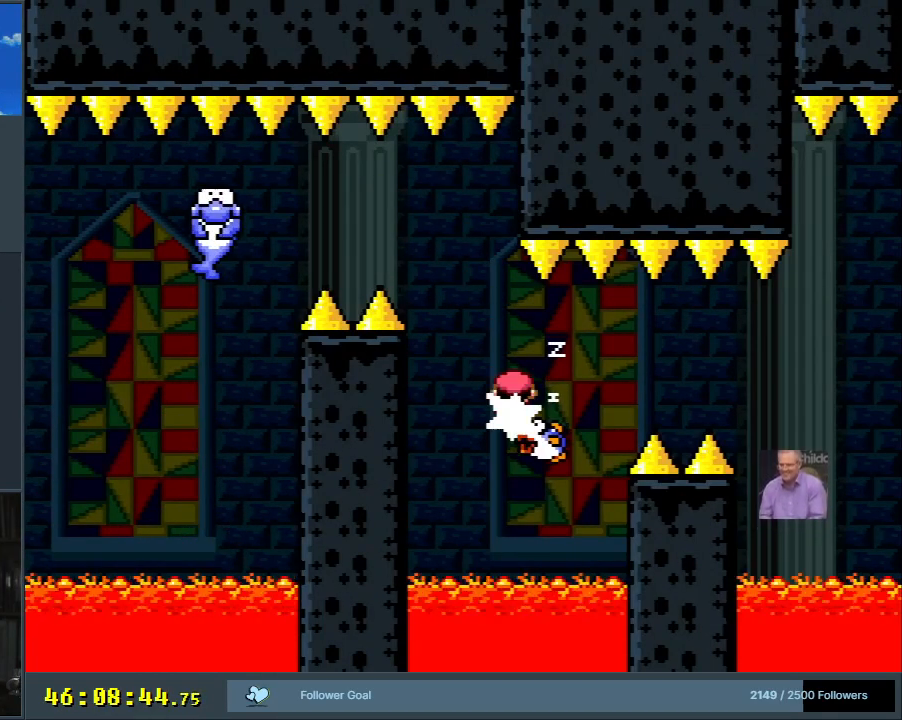
{"buttons": ["X"], "events": [[83, "DPAD_RIGHT", "up"], [183, "DPAD_LEFT", "down"], [367, "DPAD_LEFT", "up"]]}
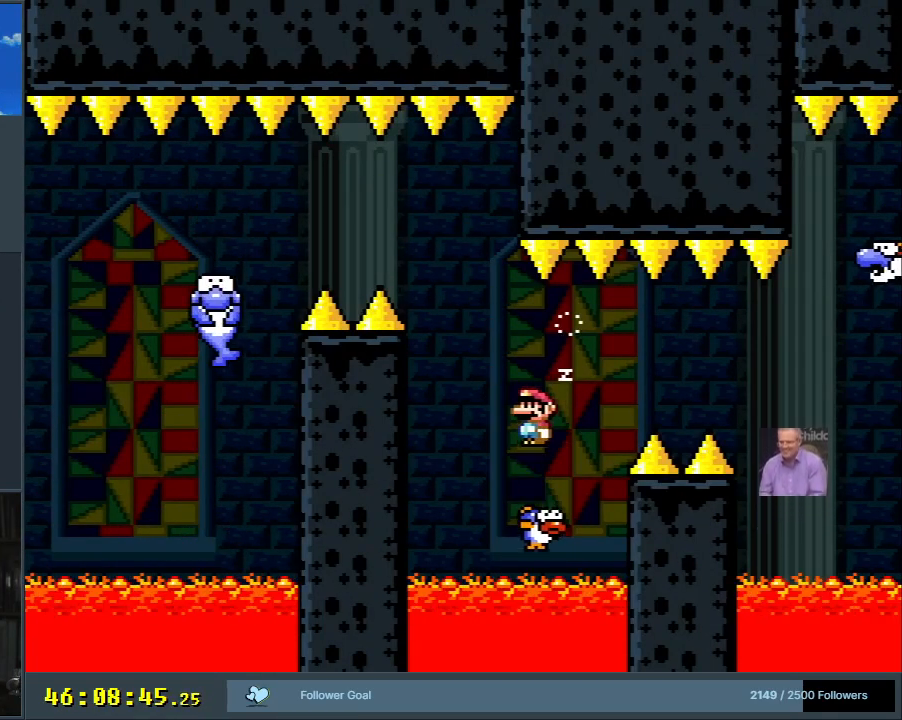
{"buttons": ["A", "X", "DPAD_RIGHT"], "events": [[100, "DPAD_RIGHT", "down"], [217, "A", "down"], [417, "A", "up"], [500, "A", "down"]]}
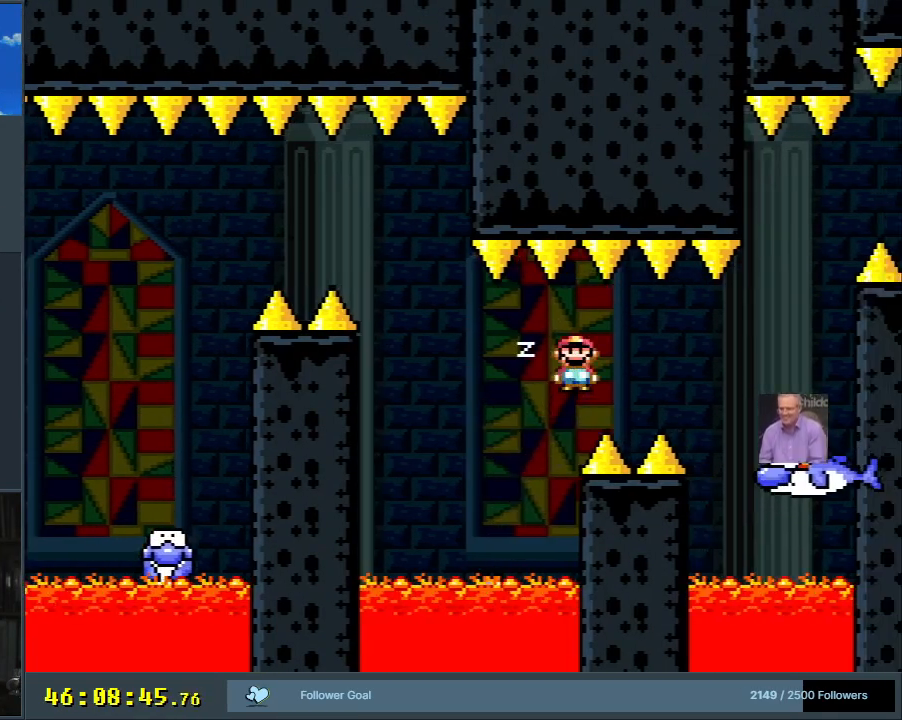
{"buttons": ["A", "X", "DPAD_LEFT"], "events": [[233, "DPAD_RIGHT", "up"], [417, "DPAD_LEFT", "down"]]}
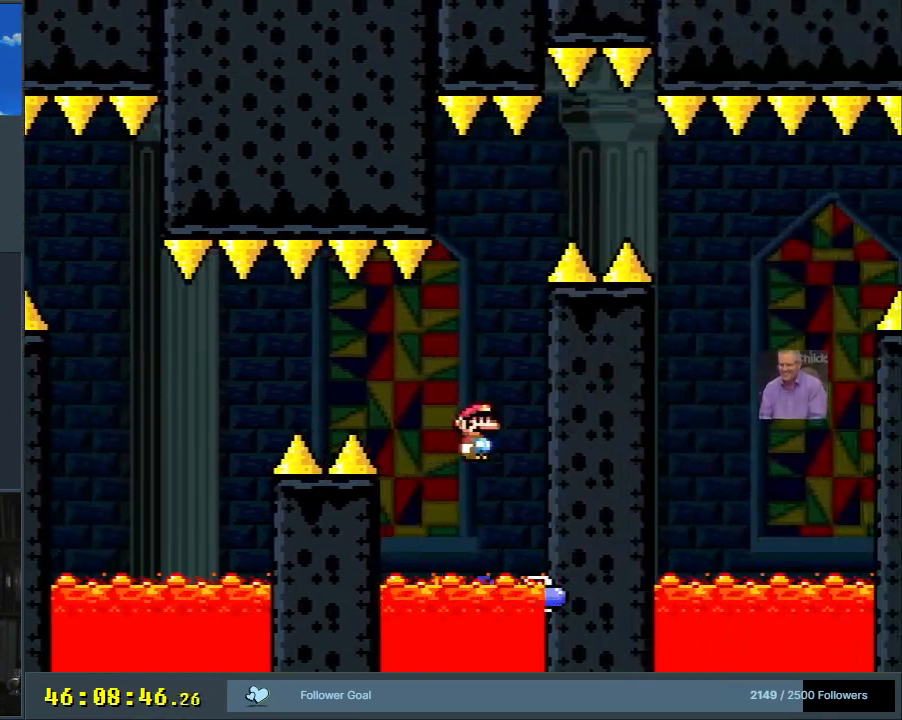
{"buttons": ["X"], "events": [[17, "A", "up"], [67, "DPAD_LEFT", "up"]]}
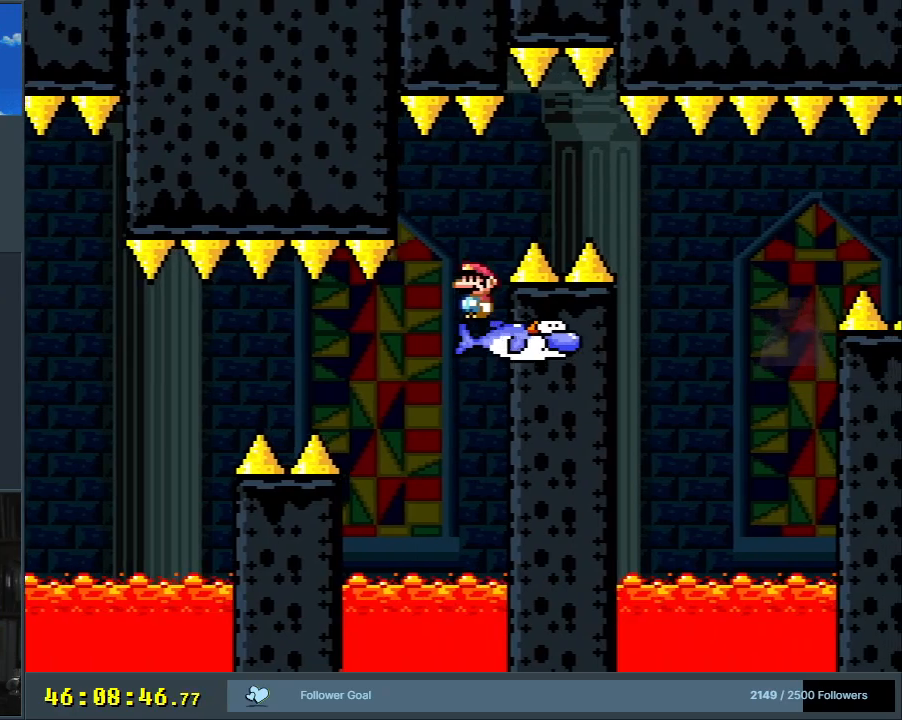
{"buttons": ["A", "X"], "events": [[67, "A", "down"], [100, "DPAD_RIGHT", "down"], [183, "A", "up"], [217, "A", "down"], [417, "DPAD_RIGHT", "up"]]}
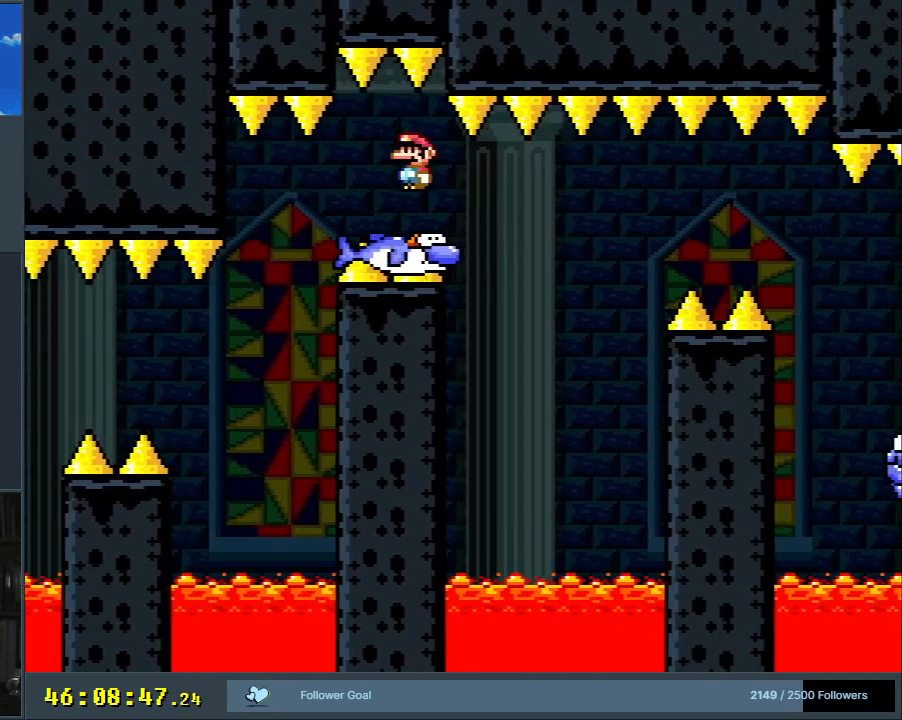
{"buttons": ["X"], "events": [[50, "DPAD_LEFT", "down"], [183, "DPAD_LEFT", "up"], [233, "A", "up"]]}
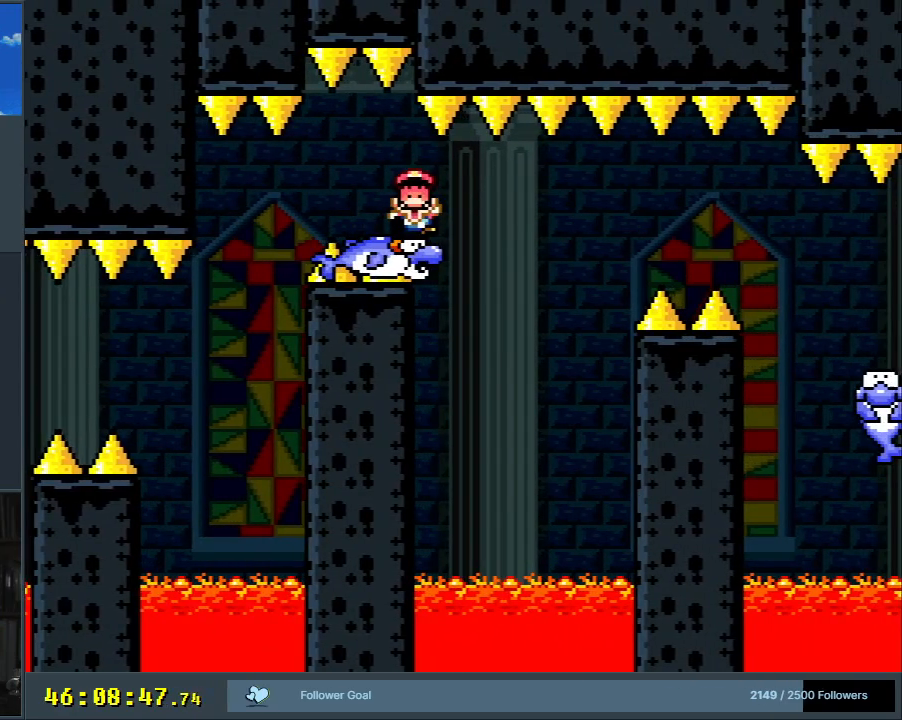
{"buttons": [], "events": [[83, "X", "up"]]}
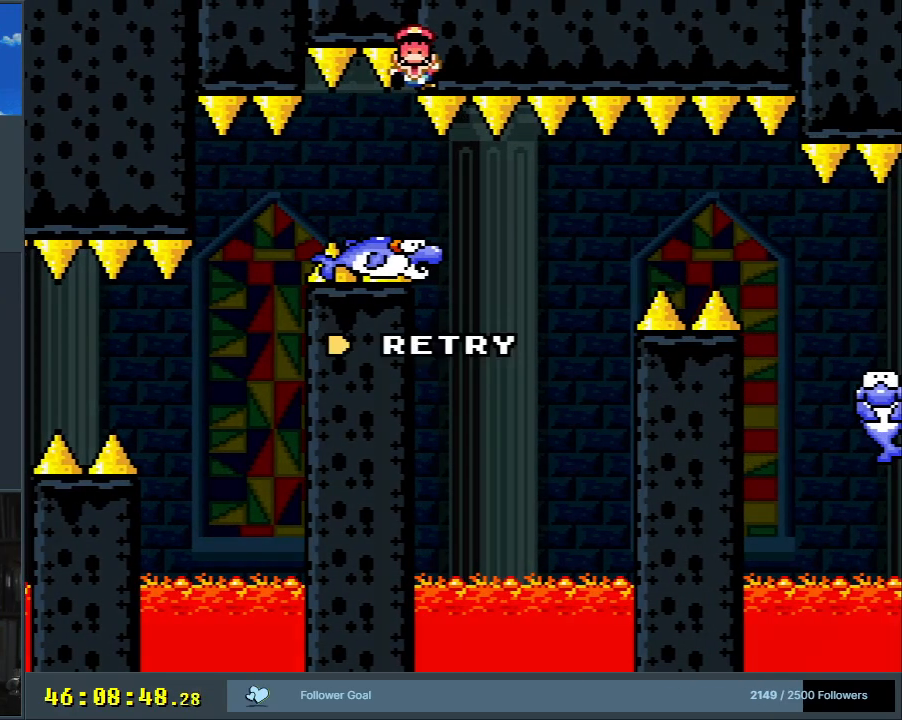
{"buttons": [], "events": []}
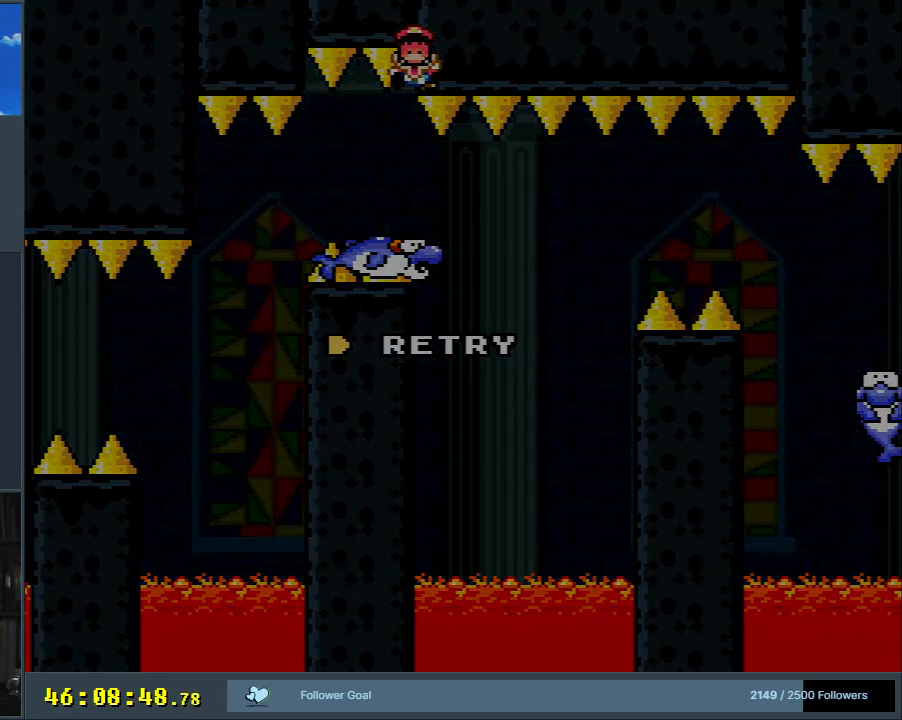
{"buttons": [], "events": []}
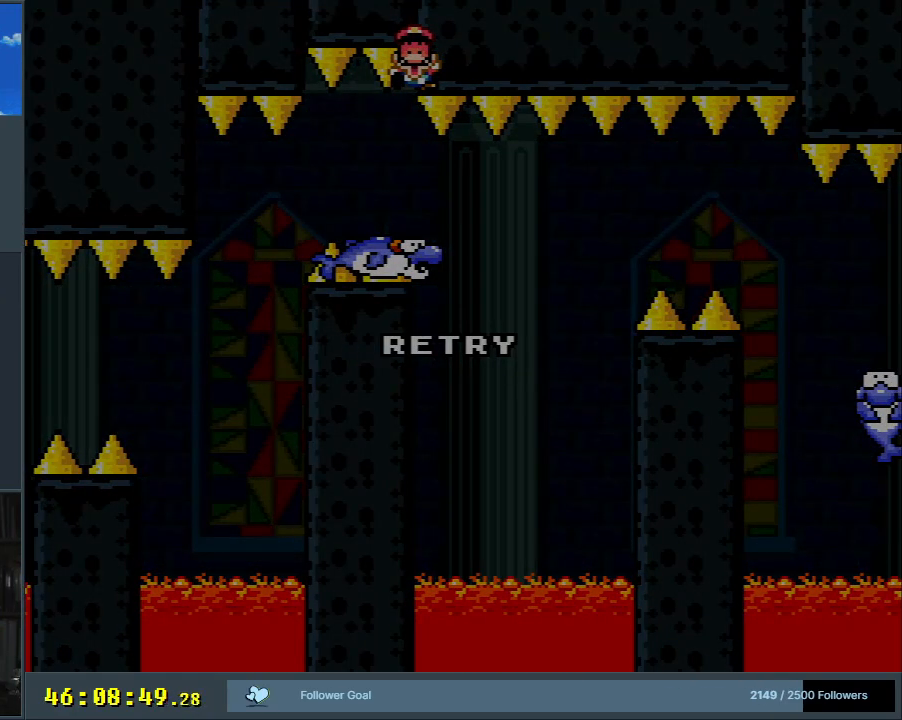
{"buttons": [], "events": []}
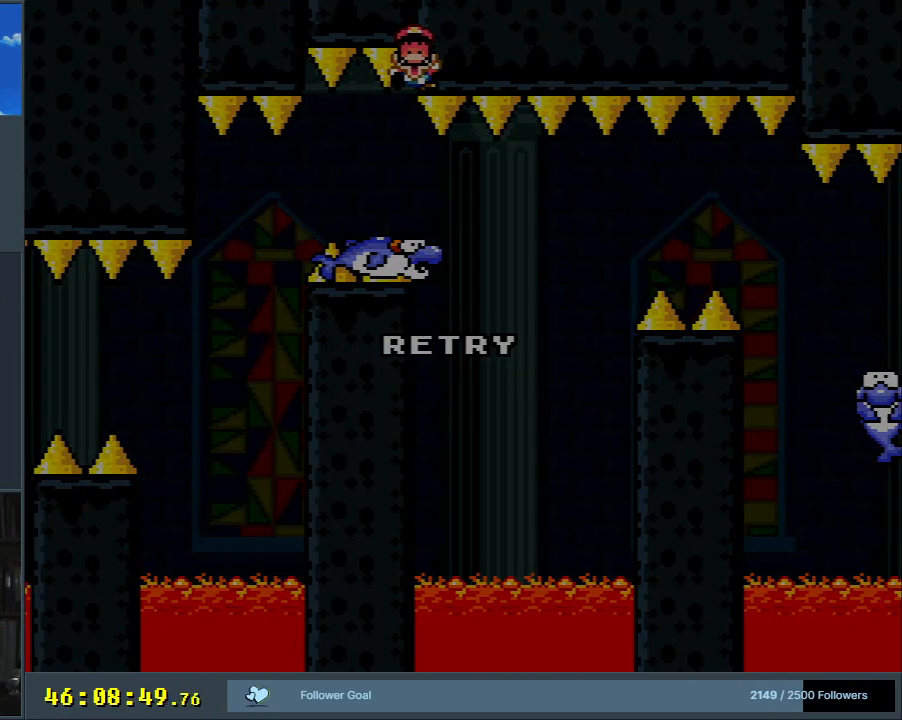
{"buttons": [], "events": []}
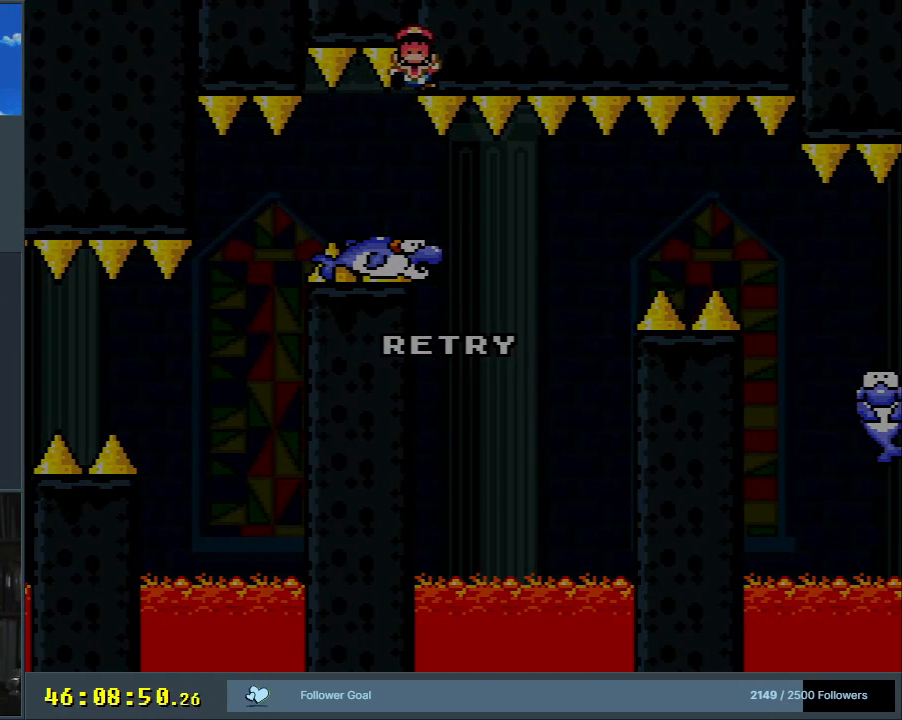
{"buttons": [], "events": []}
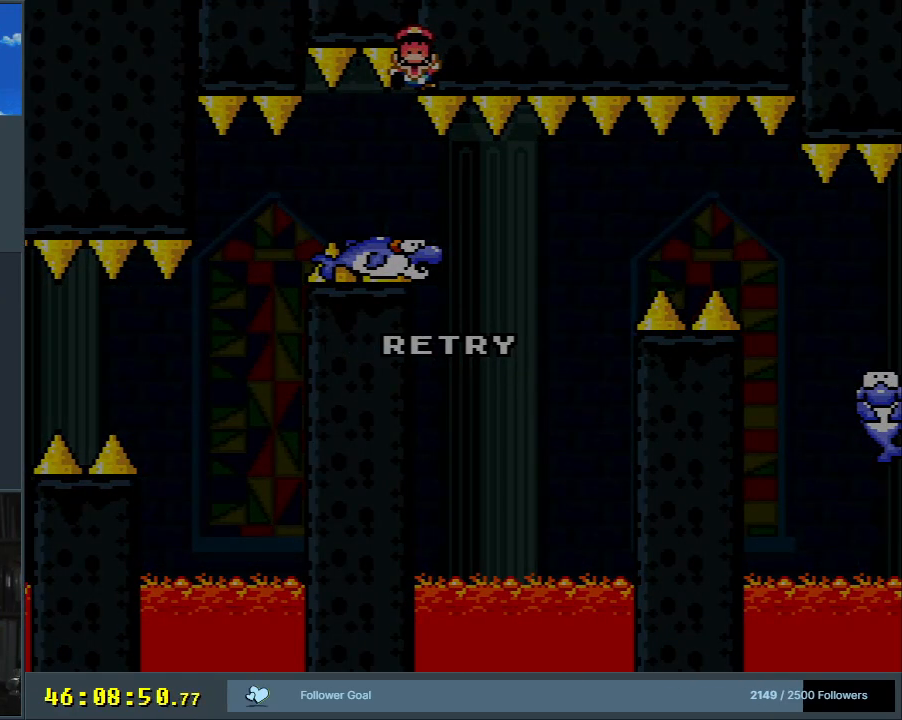
{"buttons": ["A", "X", "DPAD_RIGHT"], "events": [[50, "A", "down"], [50, "DPAD_RIGHT", "down"], [50, "X", "down"], [150, "A", "up"], [250, "DPAD_RIGHT", "up"], [350, "A", "down"], [500, "DPAD_RIGHT", "down"]]}
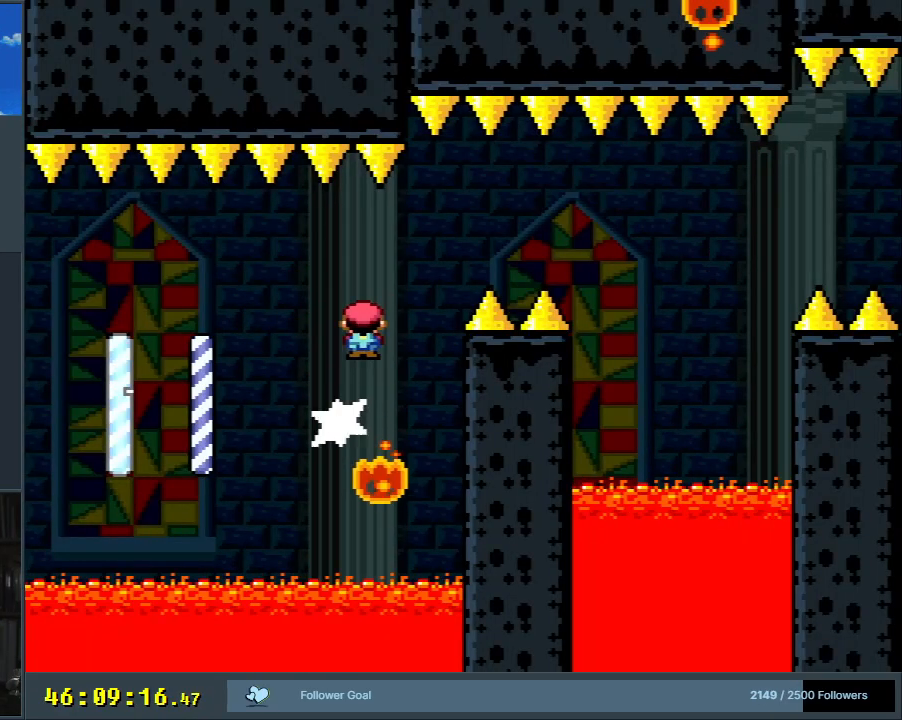
{"buttons": ["X", "DPAD_LEFT"], "events": [[117, "A", "up"], [150, "A", "down"], [367, "DPAD_RIGHT", "up"], [467, "A", "up"], [483, "DPAD_LEFT", "down"]]}
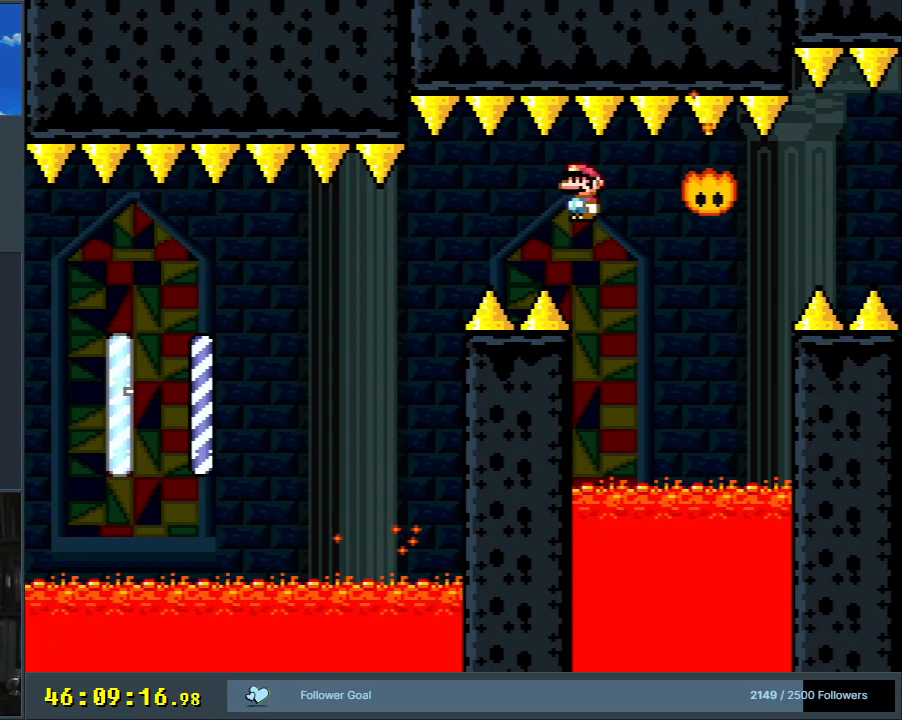
{"buttons": ["X", "DPAD_RIGHT"], "events": [[50, "A", "down"], [67, "DPAD_LEFT", "up"], [83, "DPAD_RIGHT", "down"], [467, "A", "up"]]}
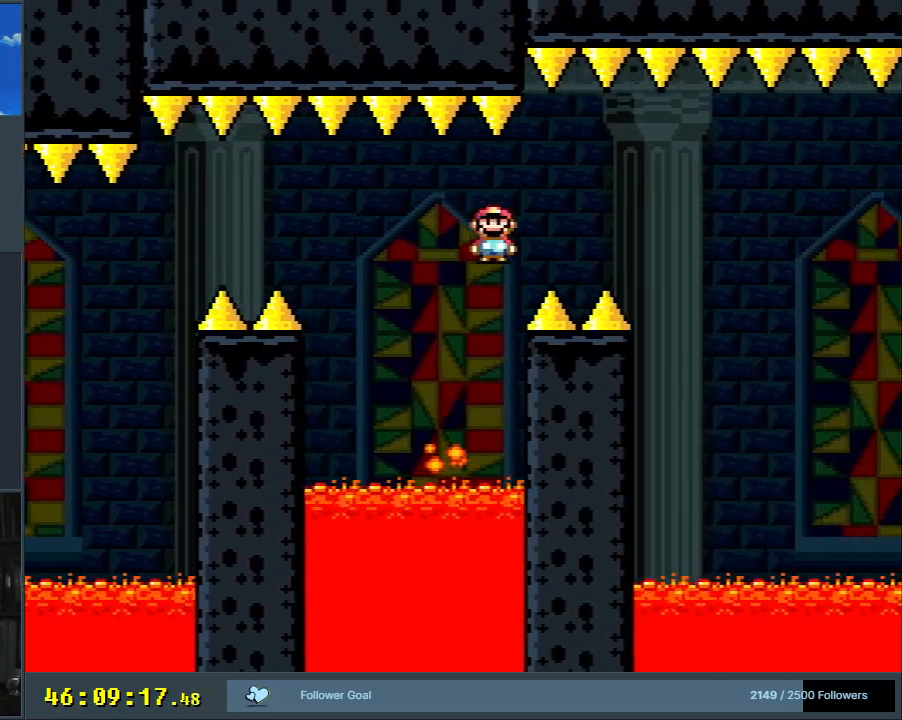
{"buttons": ["A", "X", "DPAD_RIGHT"], "events": [[17, "A", "down"]]}
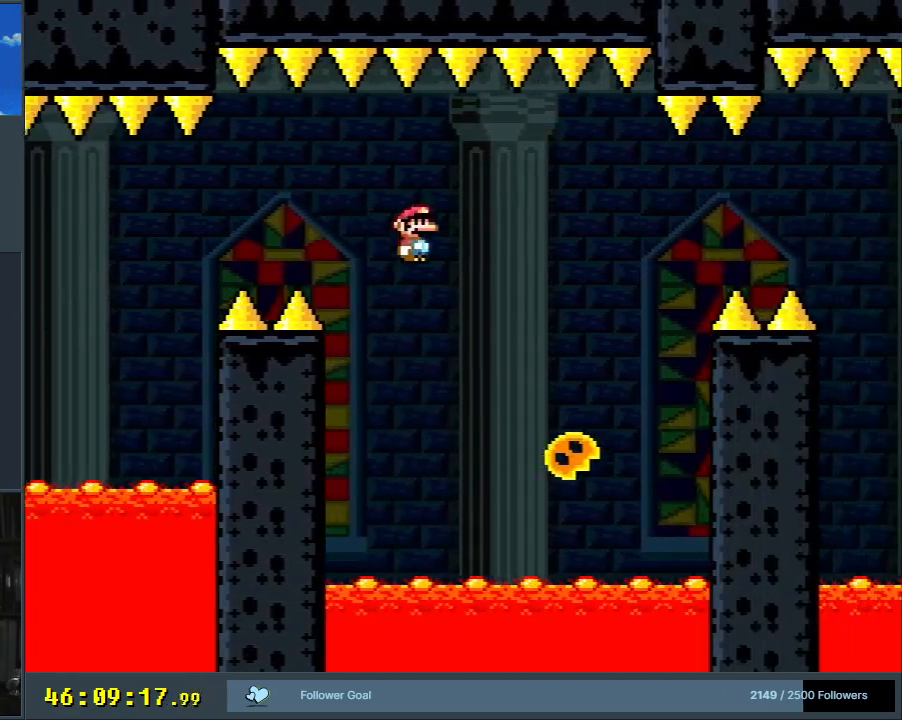
{"buttons": ["A", "X", "DPAD_RIGHT"], "events": [[317, "A", "up"], [400, "A", "down"]]}
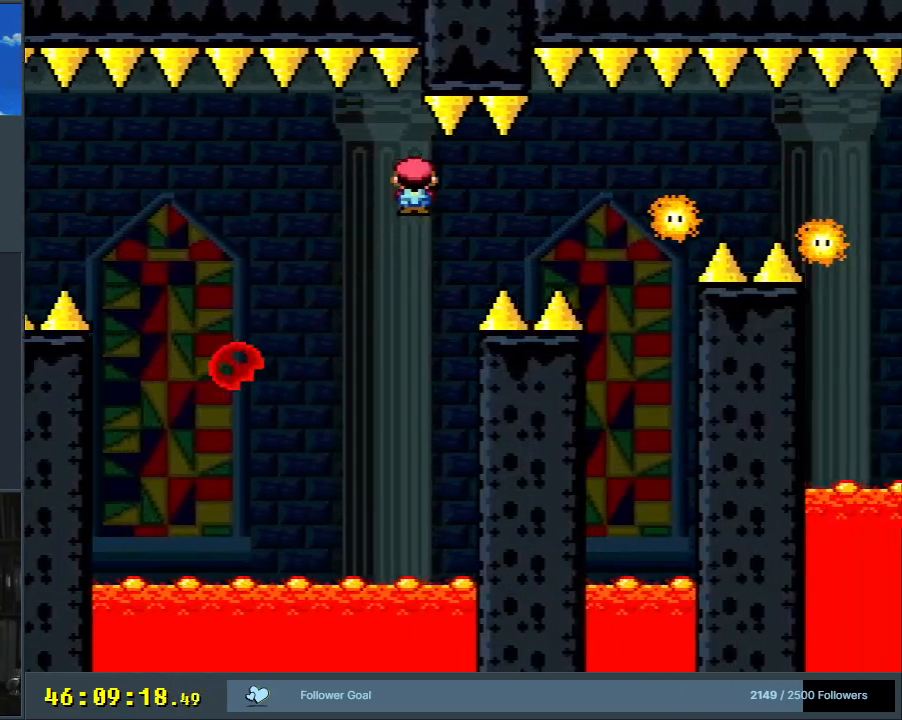
{"buttons": ["A", "X", "DPAD_LEFT"], "events": [[367, "DPAD_RIGHT", "up"], [467, "DPAD_LEFT", "down"]]}
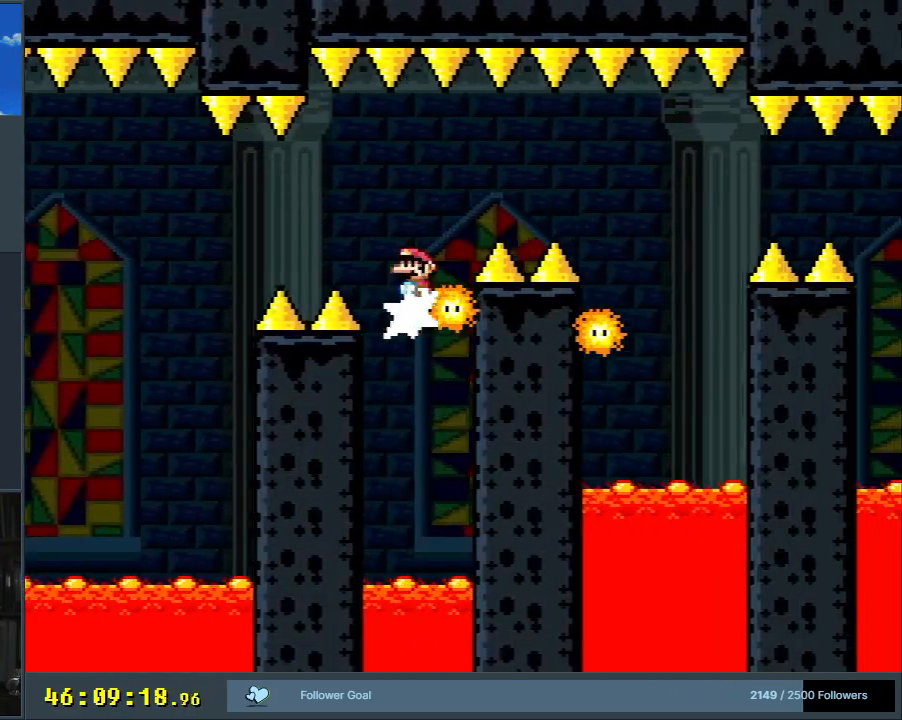
{"buttons": ["X", "DPAD_LEFT"], "events": [[17, "DPAD_LEFT", "up"], [50, "DPAD_RIGHT", "down"], [67, "A", "up"], [250, "A", "down"], [367, "DPAD_RIGHT", "up"], [450, "DPAD_LEFT", "down"], [500, "A", "up"]]}
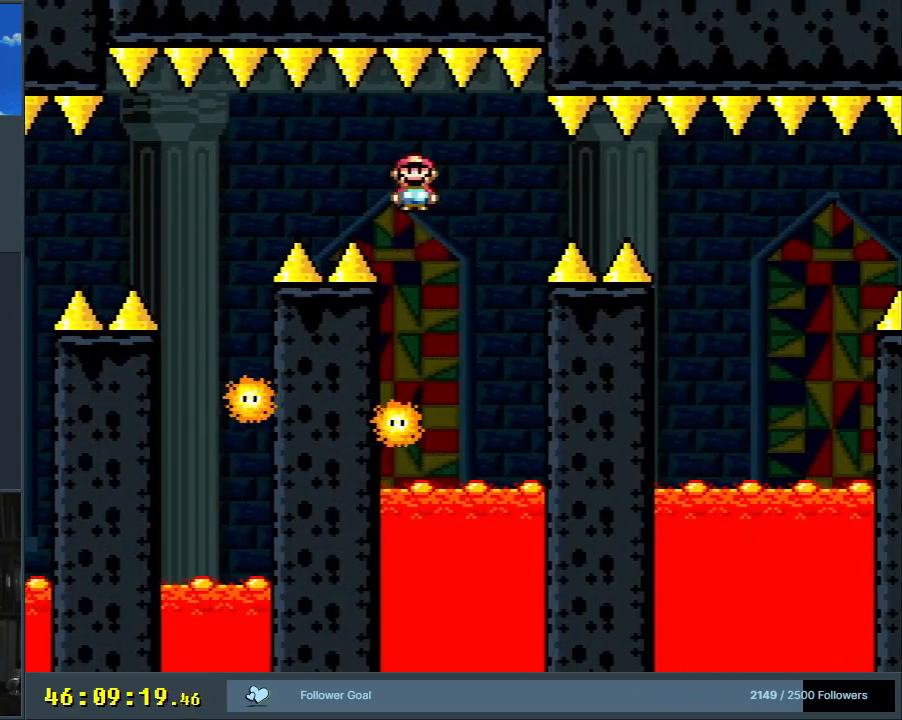
{"buttons": ["A", "X", "DPAD_RIGHT"], "events": [[167, "A", "down"], [167, "DPAD_LEFT", "up"], [217, "DPAD_RIGHT", "down"], [450, "DPAD_RIGHT", "up"], [500, "DPAD_RIGHT", "down"]]}
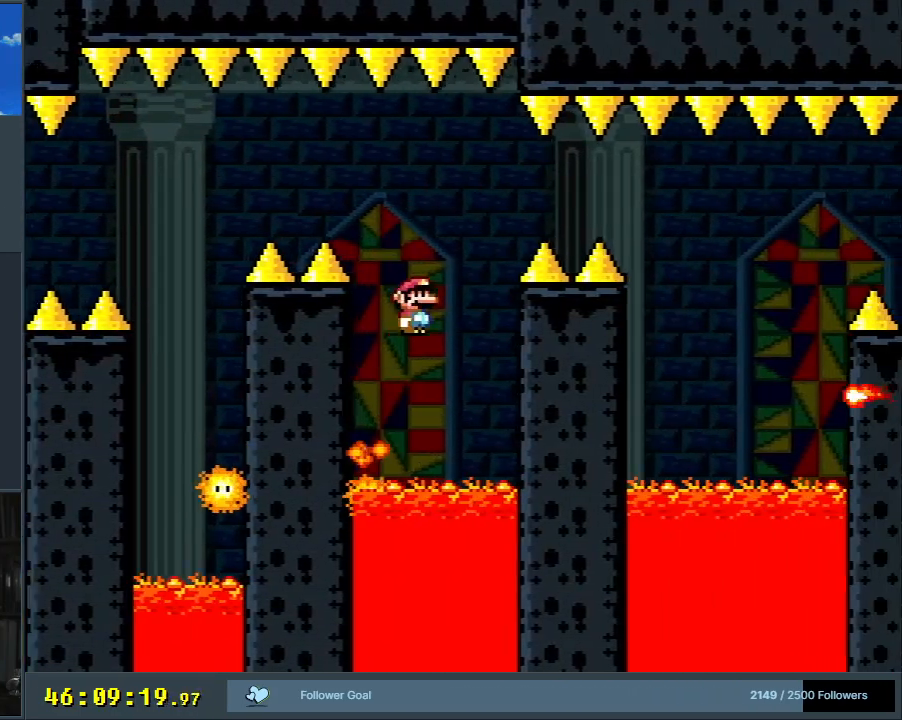
{"buttons": ["A", "X", "DPAD_RIGHT"], "events": []}